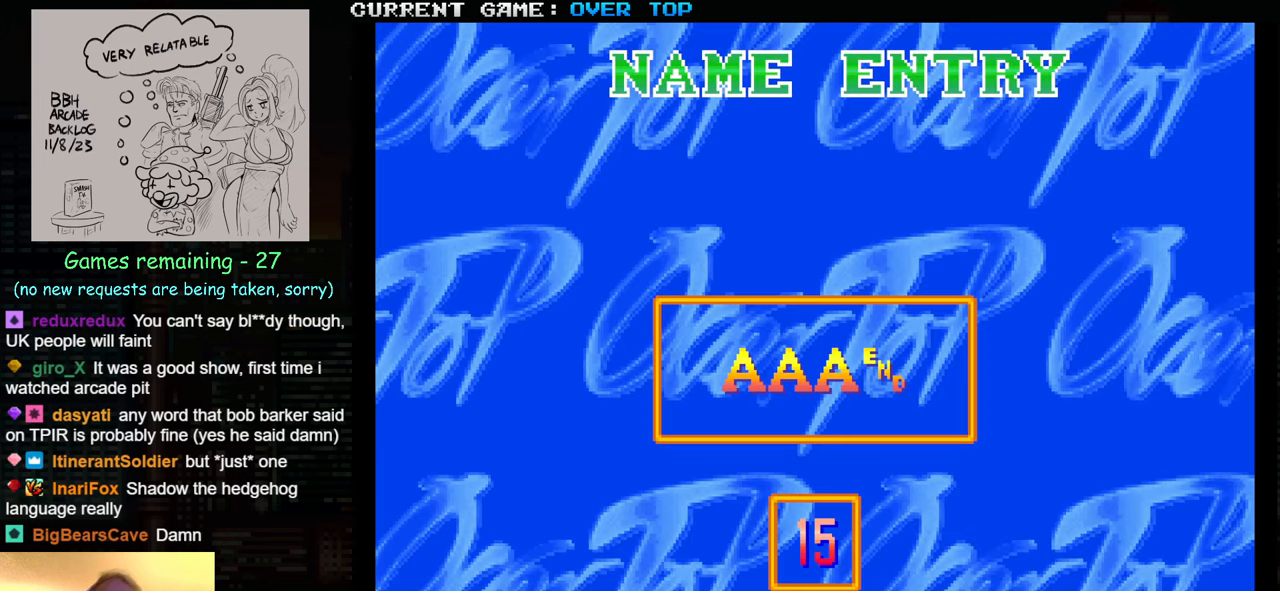
Gameplay with a controller (arcade stick); each line is a JSON object with the inputs held at the frame after it. "events" lists button and stick changes between this image and that frame as [ms after this image, input, new state], when the widget could be followed in between. Not read: L3 R3.
{"buttons": [], "left_stick": "left", "events": [[83, "left_stick", "right"], [233, "left_stick", "center"], [483, "left_stick", "left"]]}
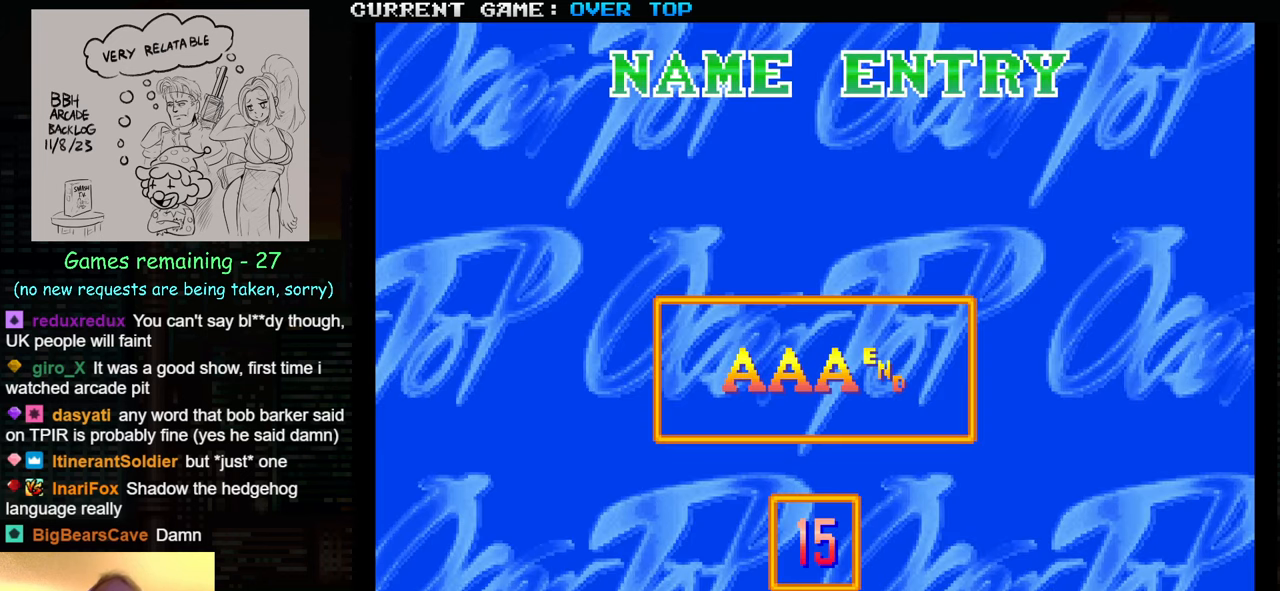
{"buttons": [], "left_stick": "center", "events": [[50, "left_stick", "center"], [150, "left_stick", "left"], [233, "left_stick", "center"], [317, "left_stick", "left"], [417, "left_stick", "center"]]}
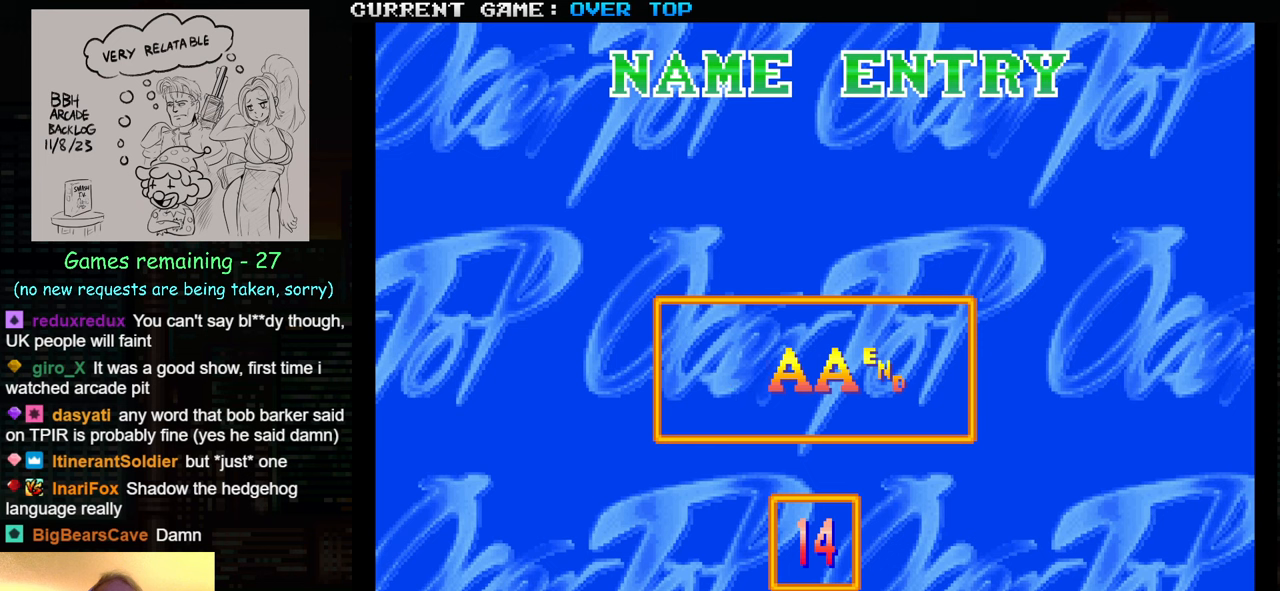
{"buttons": [], "left_stick": "center", "events": [[134, "left_stick", "right"], [217, "left_stick", "center"]]}
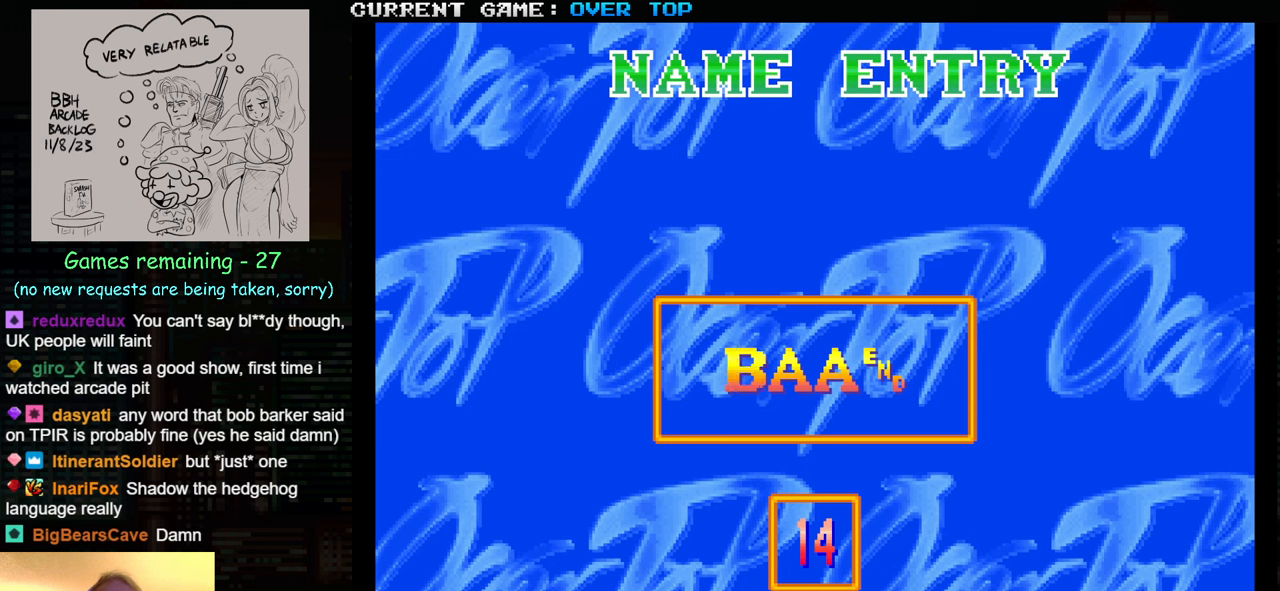
{"buttons": [], "left_stick": "center", "events": [[17, "SQUARE", "down"], [84, "SQUARE", "up"], [350, "left_stick", "left"], [450, "left_stick", "center"]]}
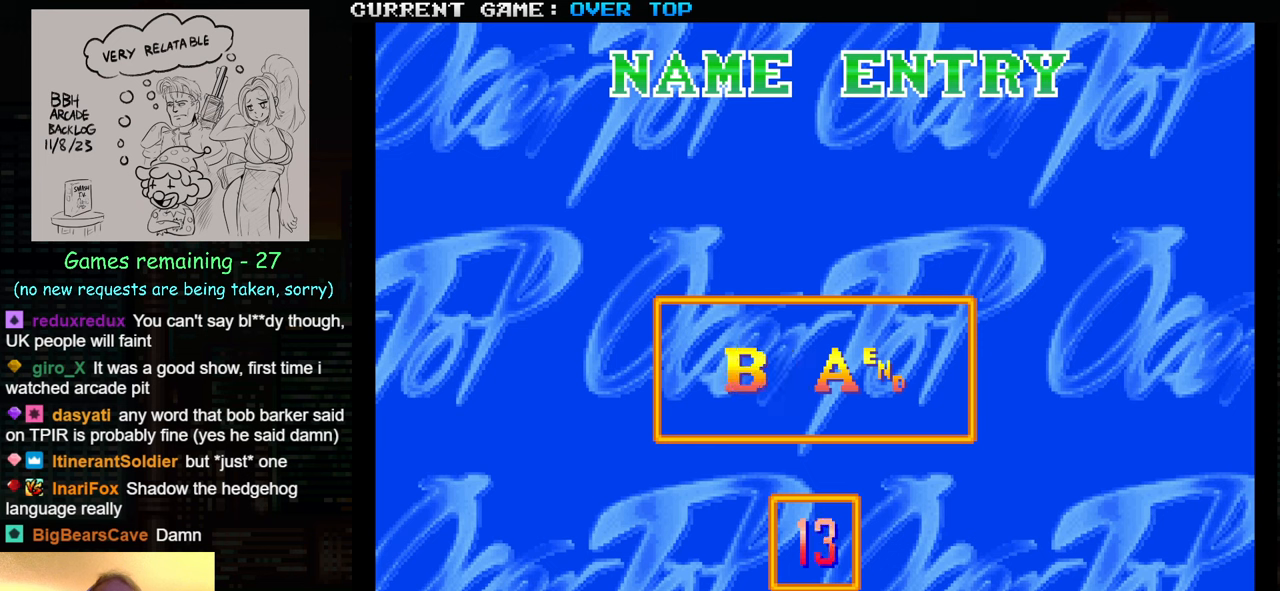
{"buttons": [], "left_stick": "center", "events": [[184, "SQUARE", "down"], [250, "SQUARE", "up"], [417, "left_stick", "left"], [484, "left_stick", "center"]]}
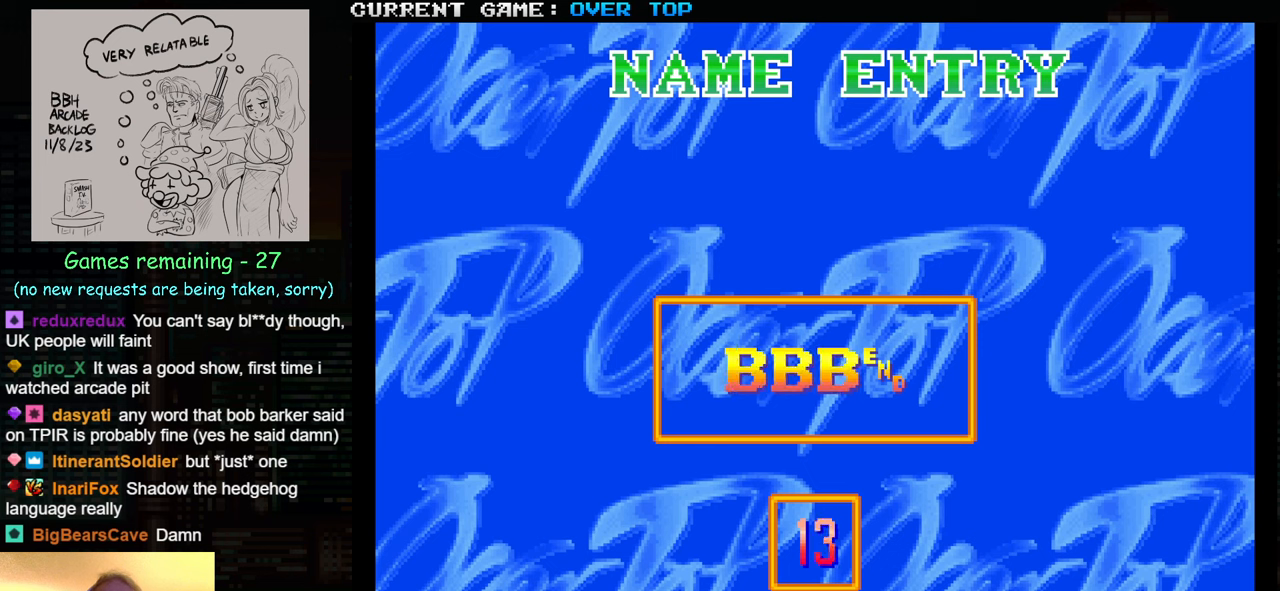
{"buttons": [], "left_stick": "left", "events": [[100, "left_stick", "left"], [167, "left_stick", "center"], [267, "left_stick", "left"], [334, "left_stick", "center"], [434, "left_stick", "left"]]}
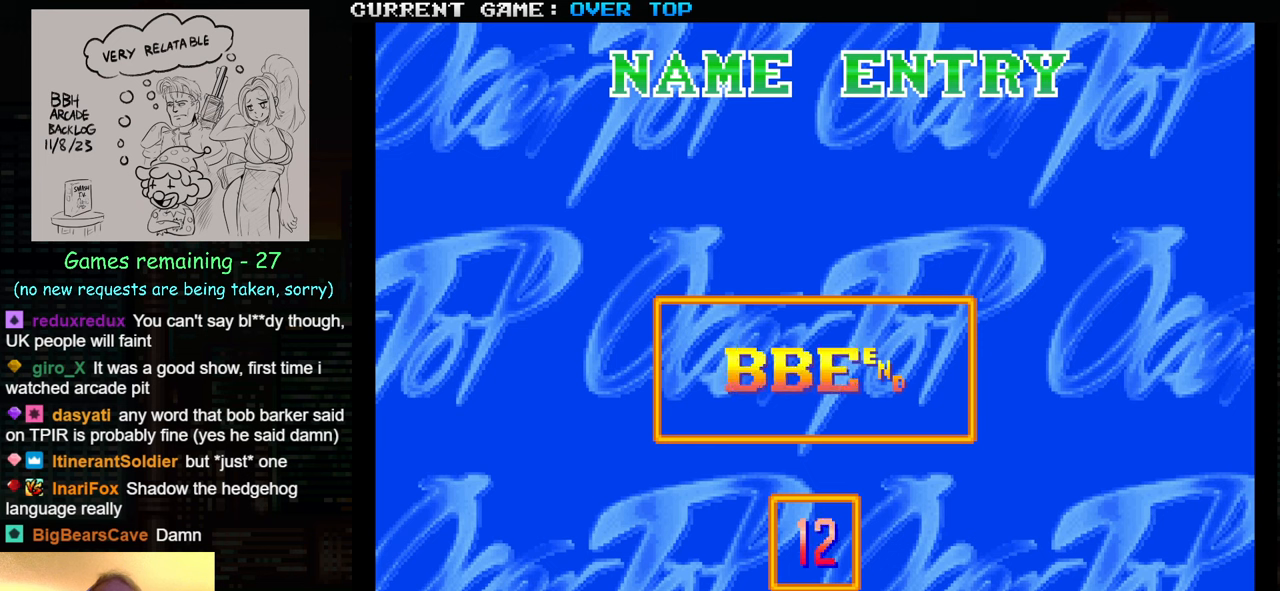
{"buttons": [], "left_stick": "center", "events": [[17, "left_stick", "center"], [284, "left_stick", "left"], [384, "left_stick", "center"]]}
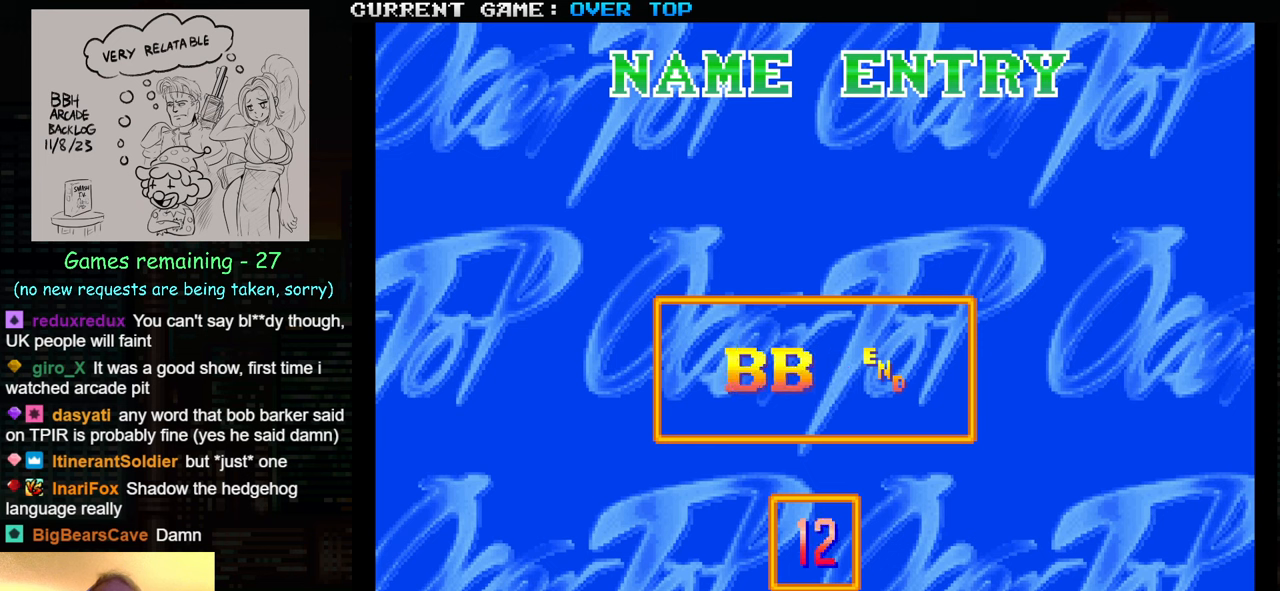
{"buttons": [], "left_stick": "left", "events": [[167, "left_stick", "left"], [250, "left_stick", "center"], [450, "left_stick", "left"]]}
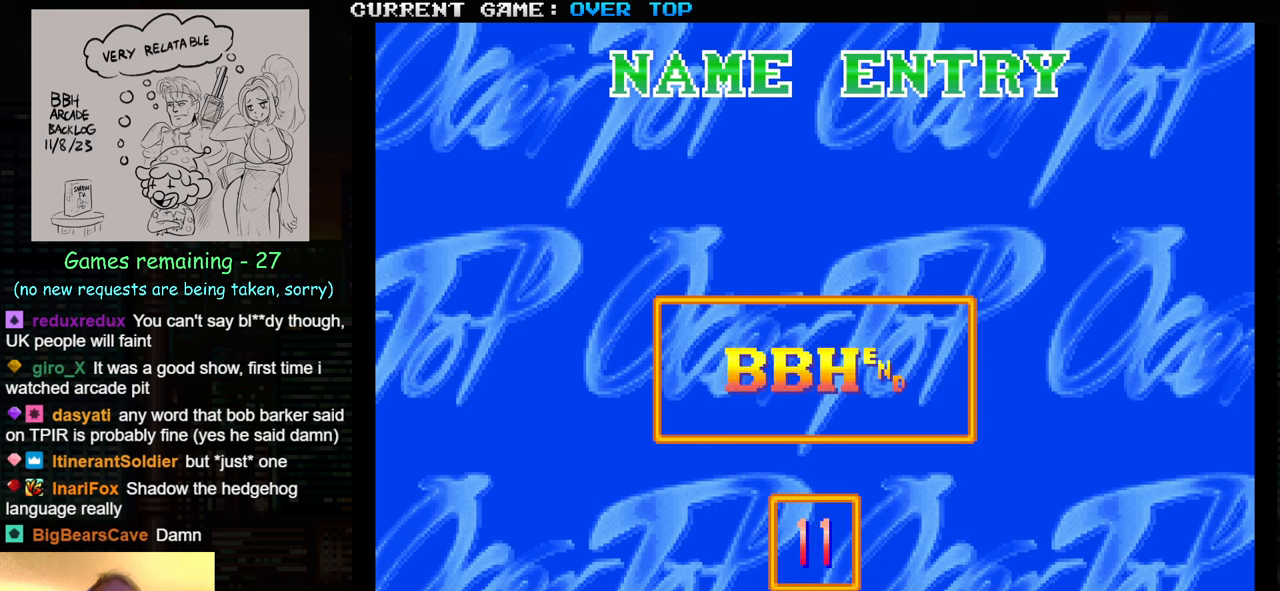
{"buttons": [], "left_stick": "center", "events": [[50, "left_stick", "center"]]}
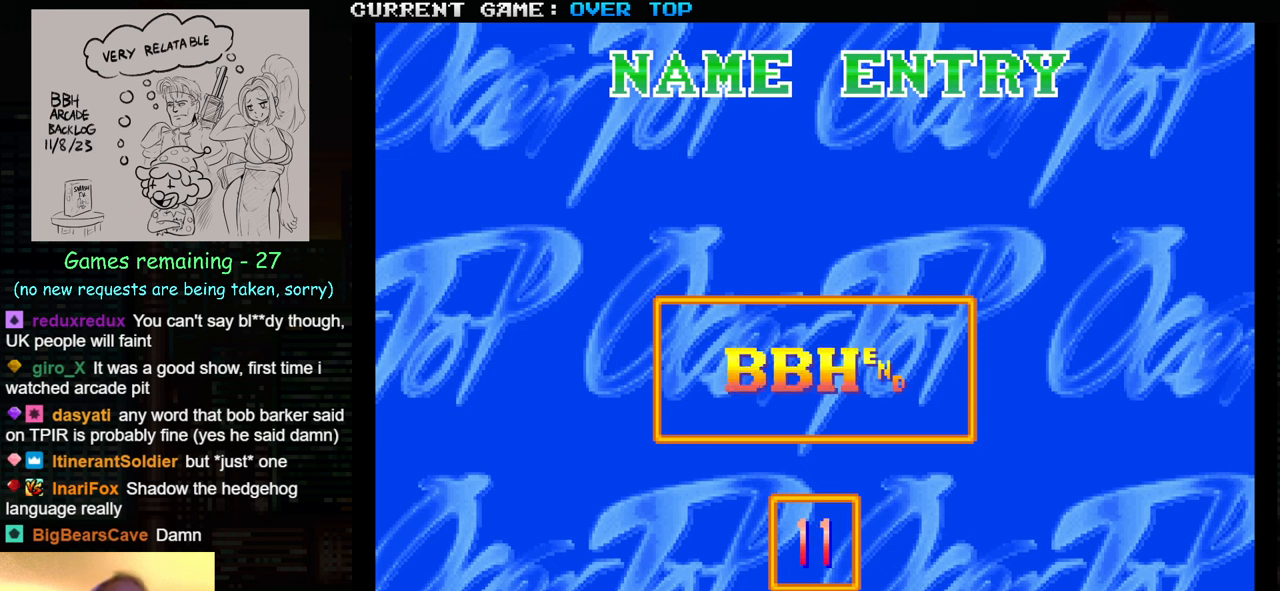
{"buttons": [], "left_stick": "center", "events": []}
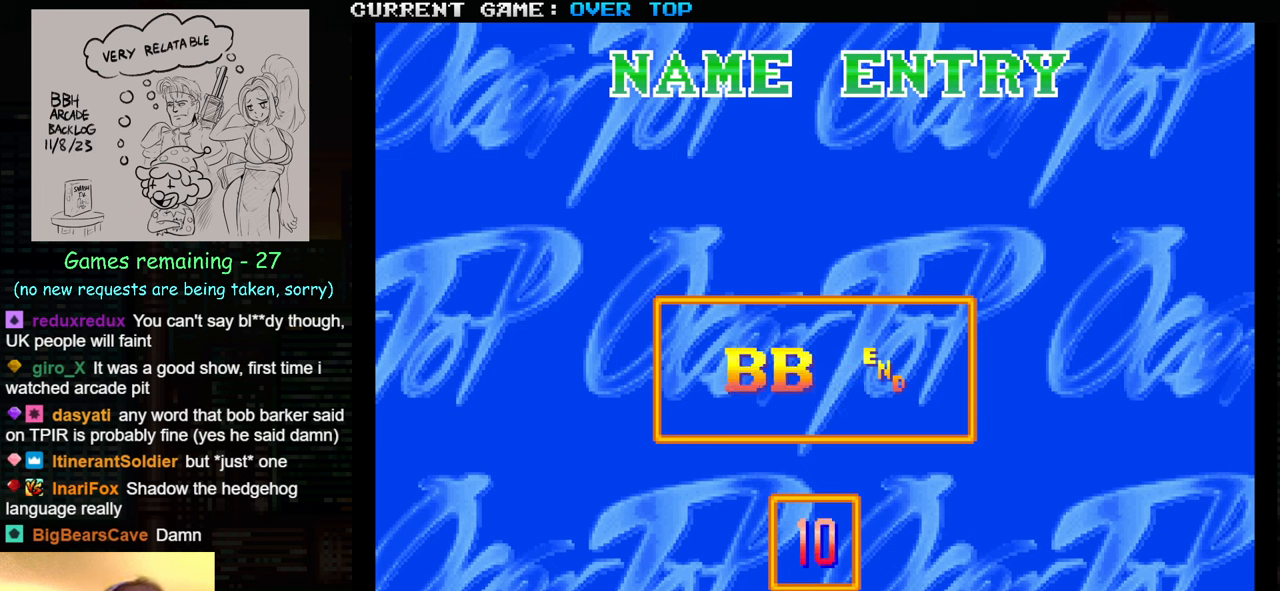
{"buttons": [], "left_stick": "center", "events": []}
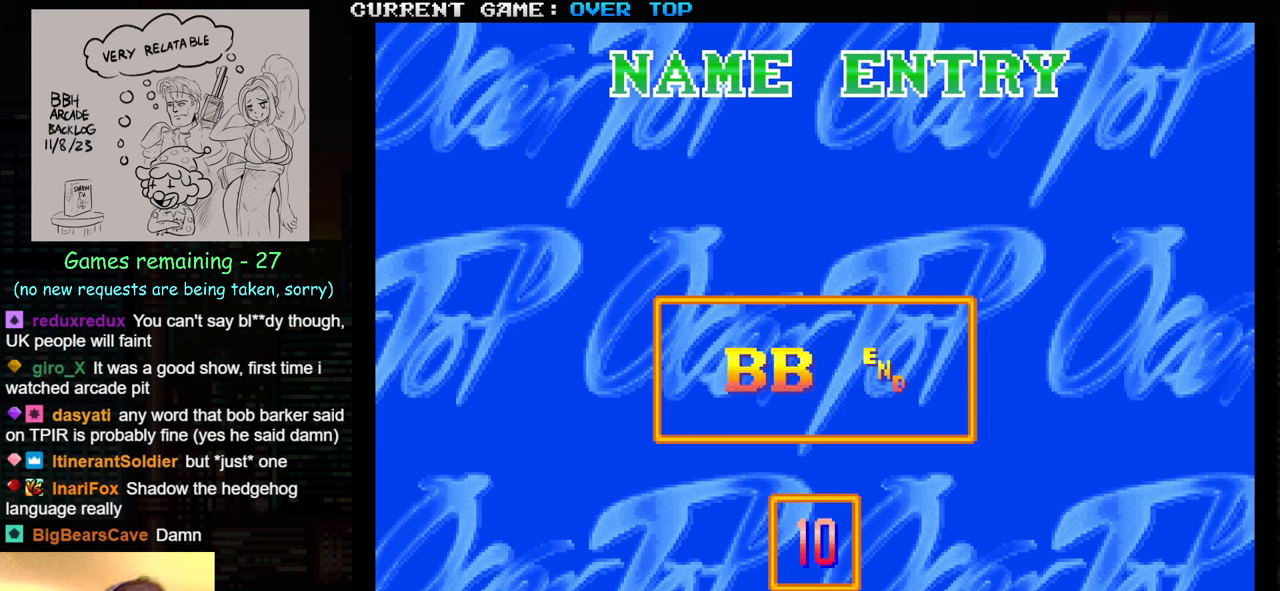
{"buttons": [], "left_stick": "center", "events": []}
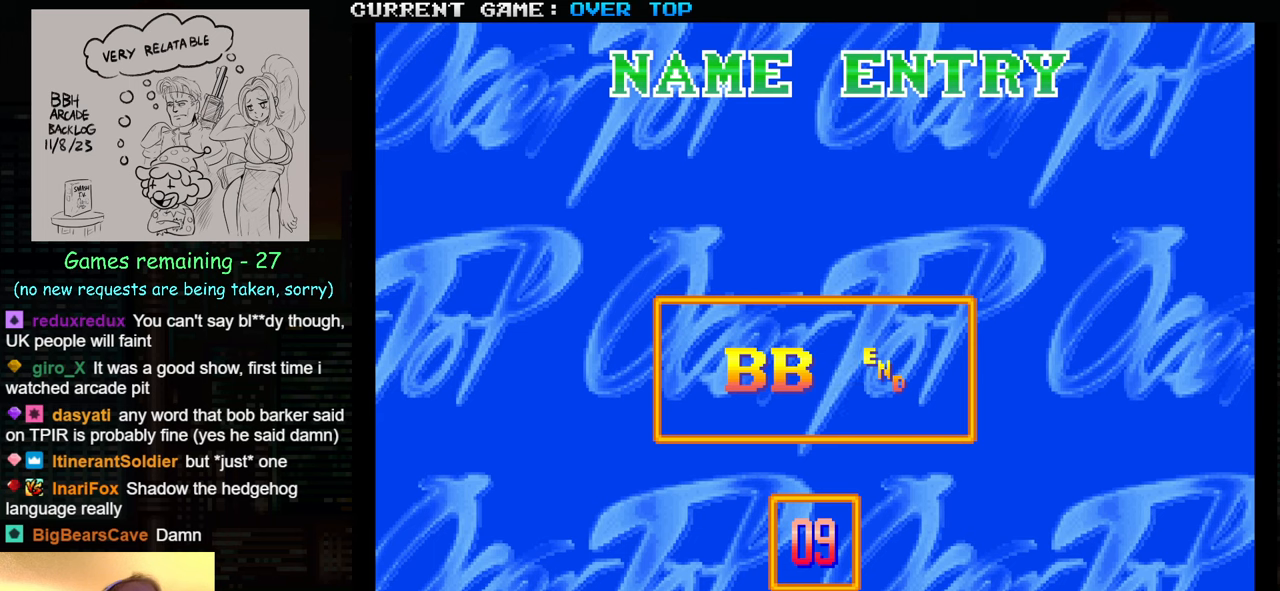
{"buttons": [], "left_stick": "center", "events": []}
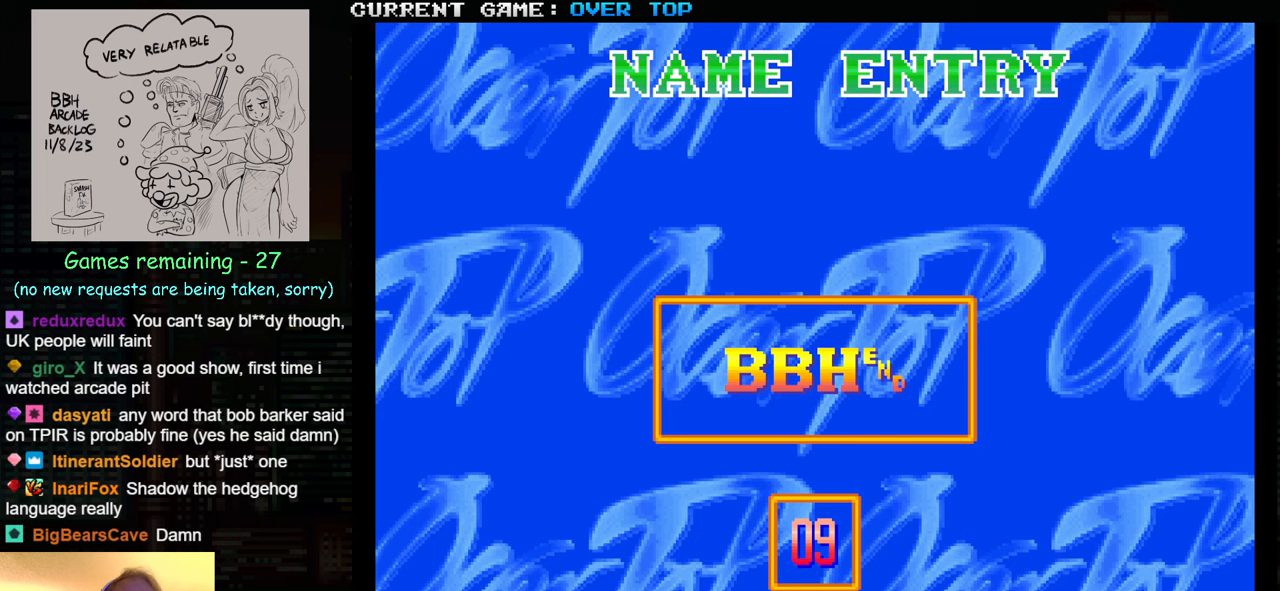
{"buttons": [], "left_stick": "center", "events": []}
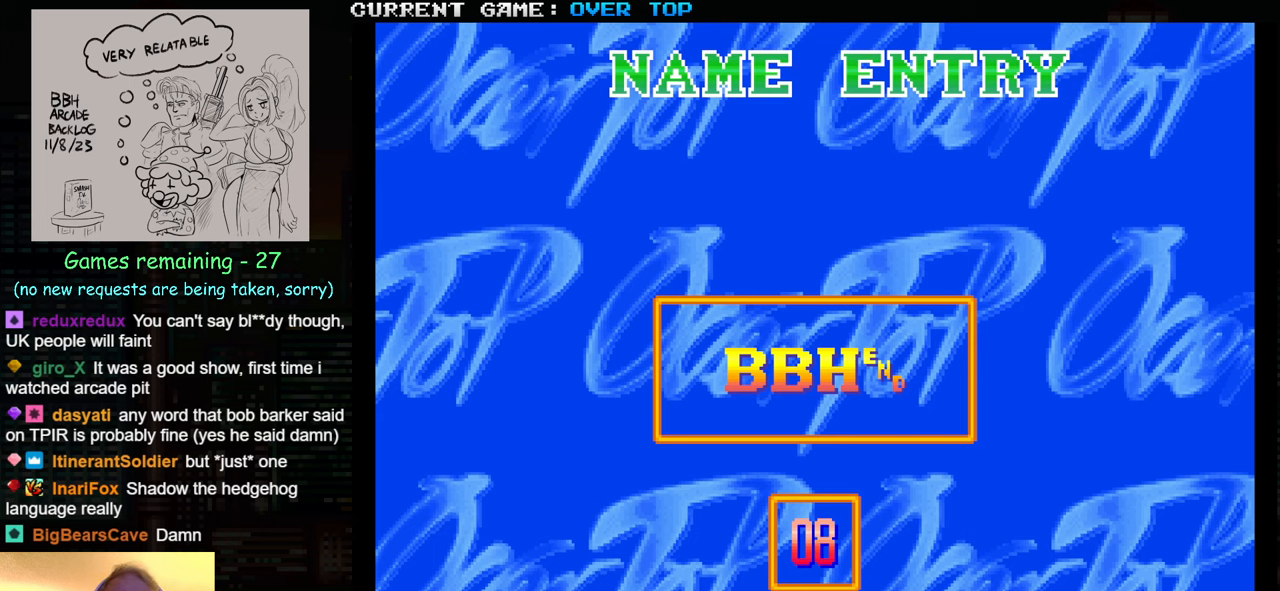
{"buttons": [], "left_stick": "center", "events": []}
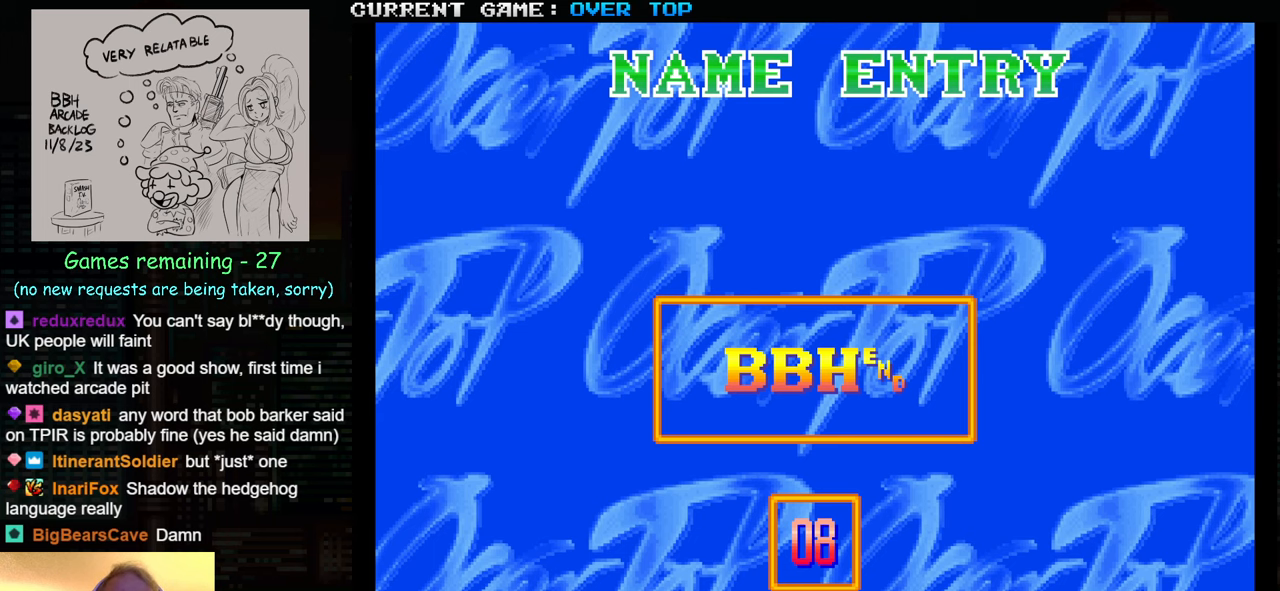
{"buttons": [], "left_stick": "center", "events": [[50, "SQUARE", "down"], [100, "SQUARE", "up"]]}
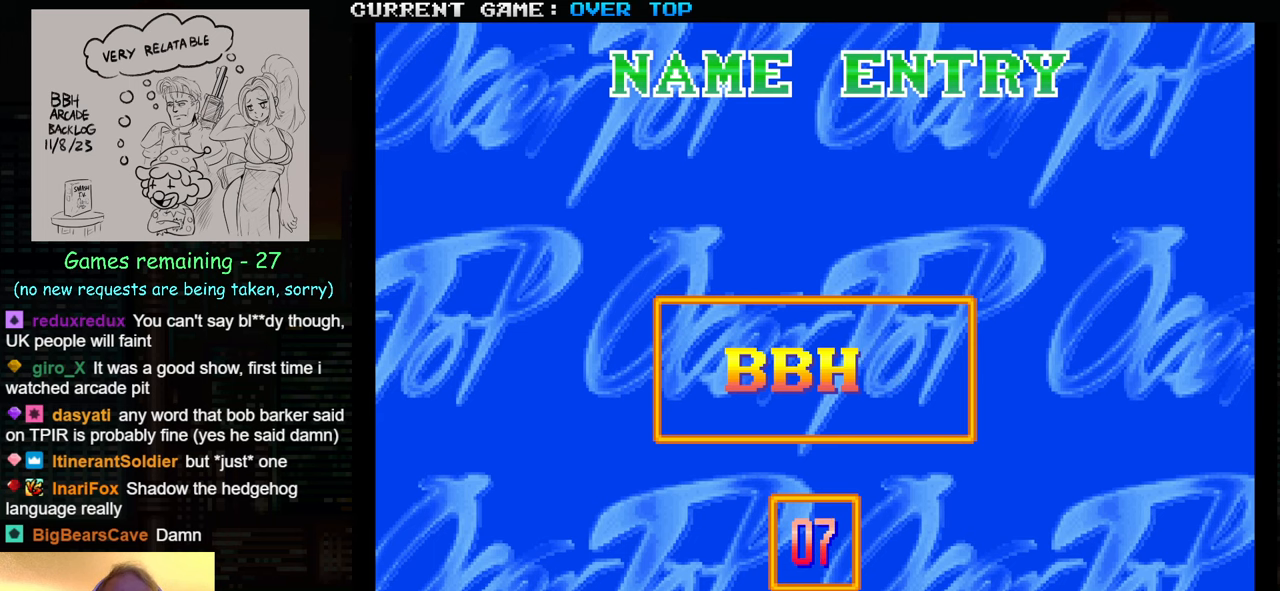
{"buttons": [], "left_stick": "center", "events": []}
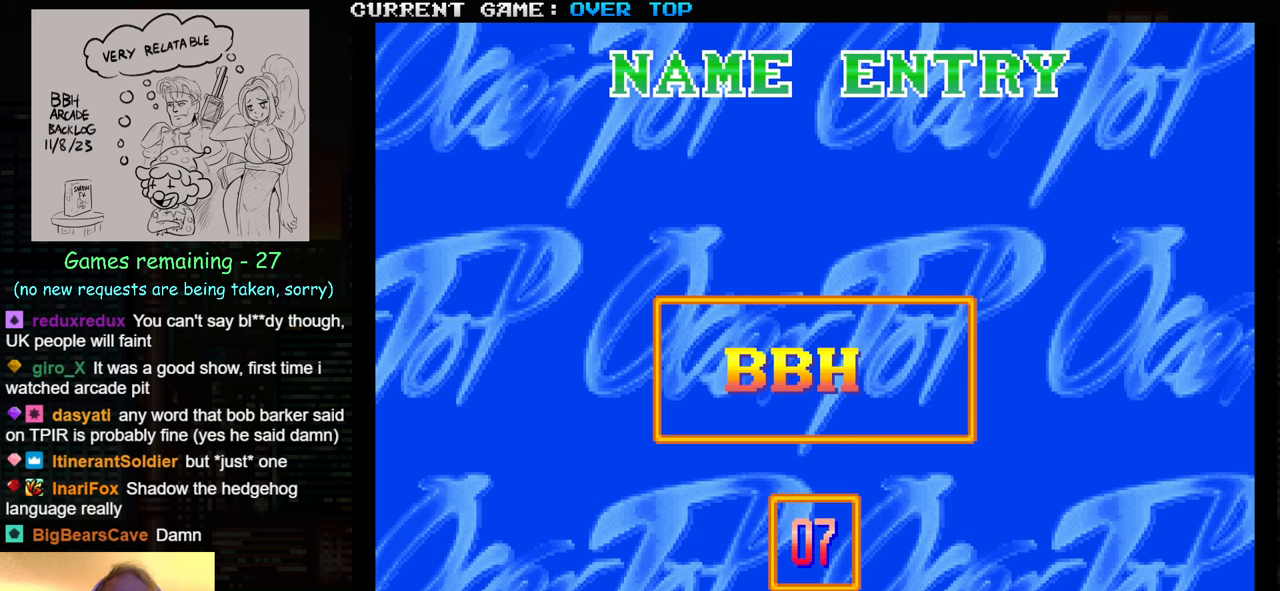
{"buttons": [], "left_stick": "center", "events": [[166, "SQUARE", "down"], [233, "SQUARE", "up"]]}